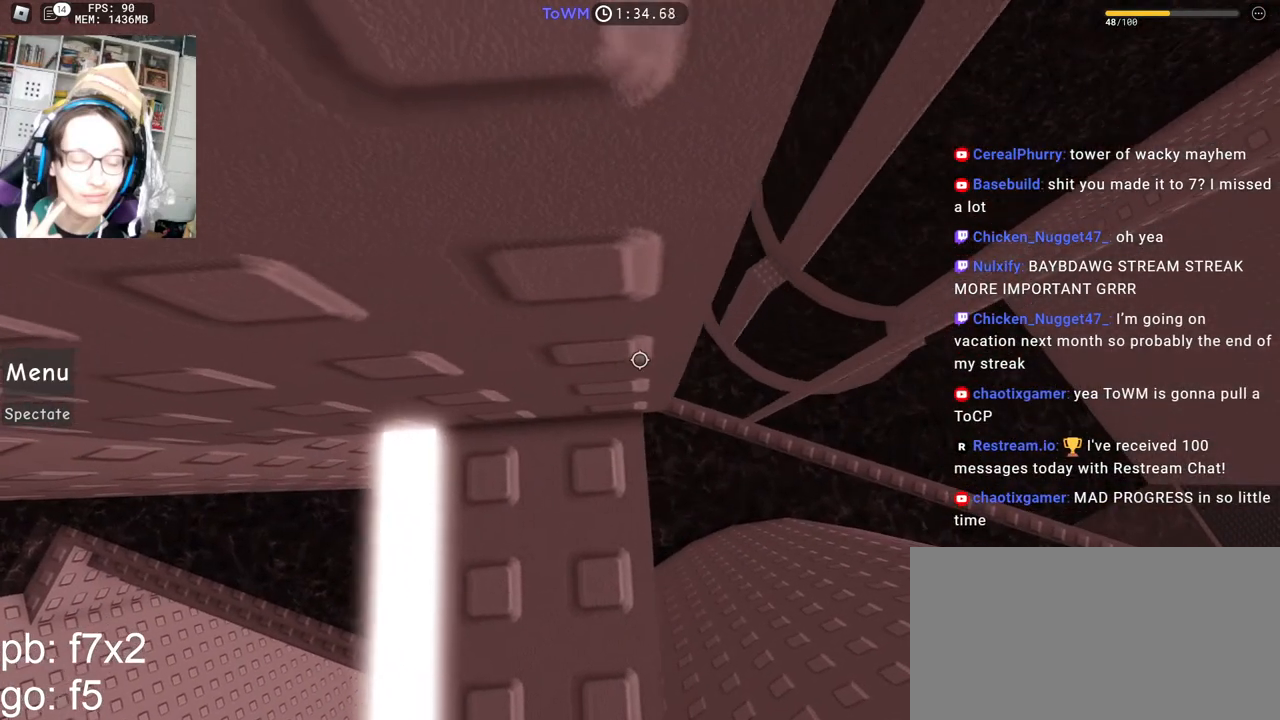
Gameplay with keyboard and mouse; each line is a JSON object with the keys and mouse buttons held at the frame after it. "events" lists presses ("down") and releases ("up") of "a", "ctrl", "d", "e", "q", "s", "shift", "space", "w", "mouse_left", "mouse_wheel", "mouse_right", "mouse_mb4" and "mouse_mb5" between this image and that frame as [ms after this image, input, new state], when the widget could be followed in between. "mouse_left", "mouse_wheel", "mouse_right", "mouse_mb4", "mouse_mb5" = the "left", "wheel", "right", "mb4", "mb5" buttons of the "mouse" list. No other keys are recorded. "wheel" means that the mouse wheel is clicked or scrolled. Mouse movement is not recorded.
{"keys": [], "mouse": ["right"], "events": [[17, "w", "up"], [100, "w", "down"], [167, "w", "up"]]}
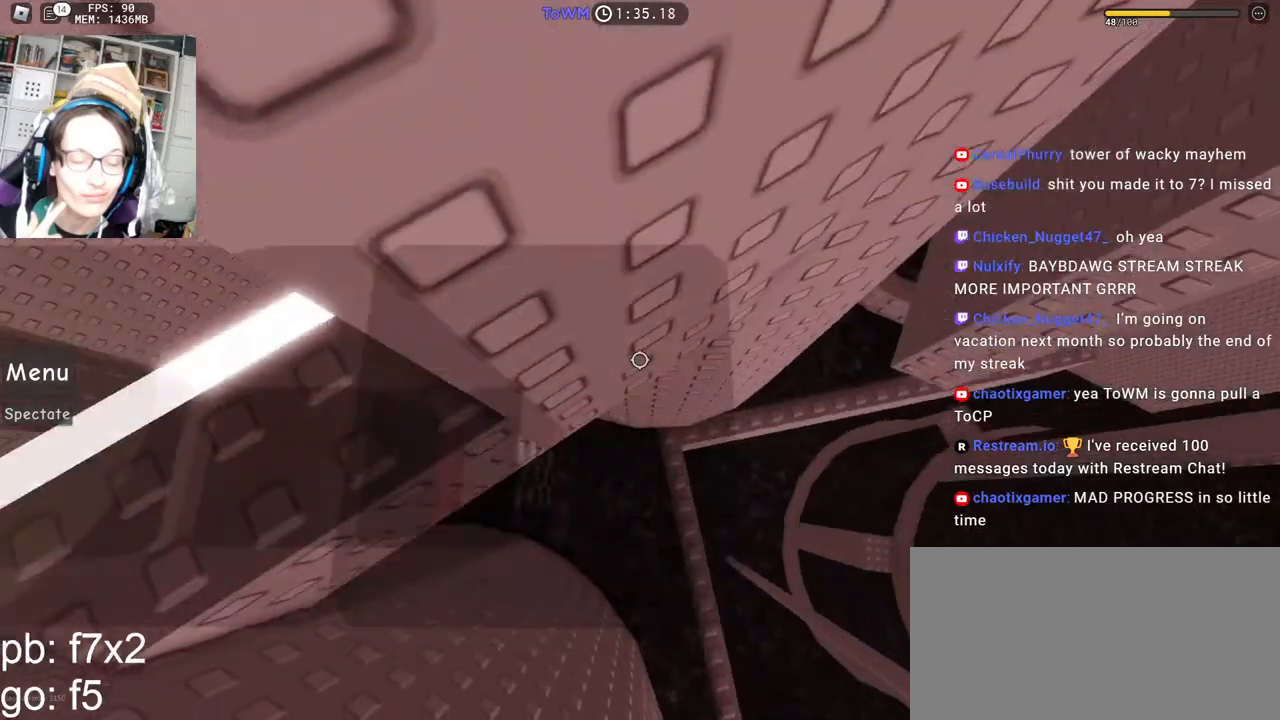
{"keys": ["d"], "mouse": ["right"], "events": [[100, "d", "down"], [217, "space", "down"], [300, "space", "up"]]}
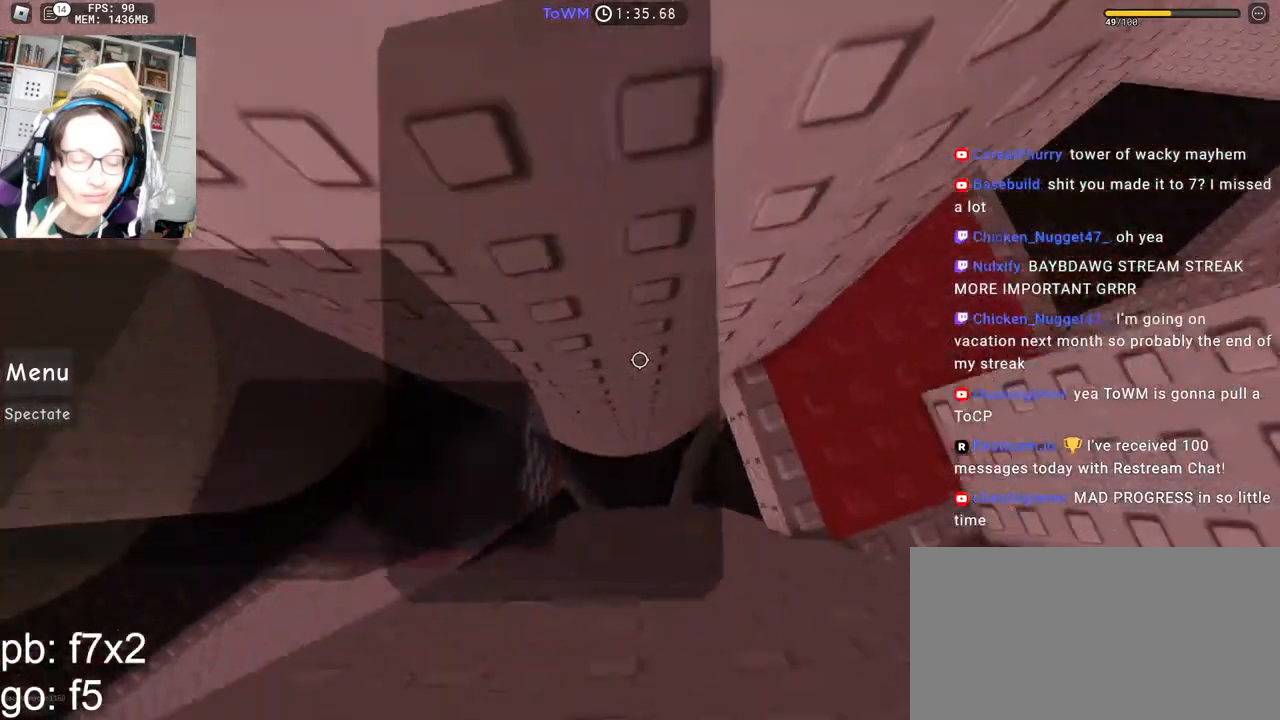
{"keys": [], "mouse": ["right"], "events": [[200, "d", "up"], [217, "shift", "down"], [300, "shift", "up"], [417, "a", "down"], [467, "a", "up"]]}
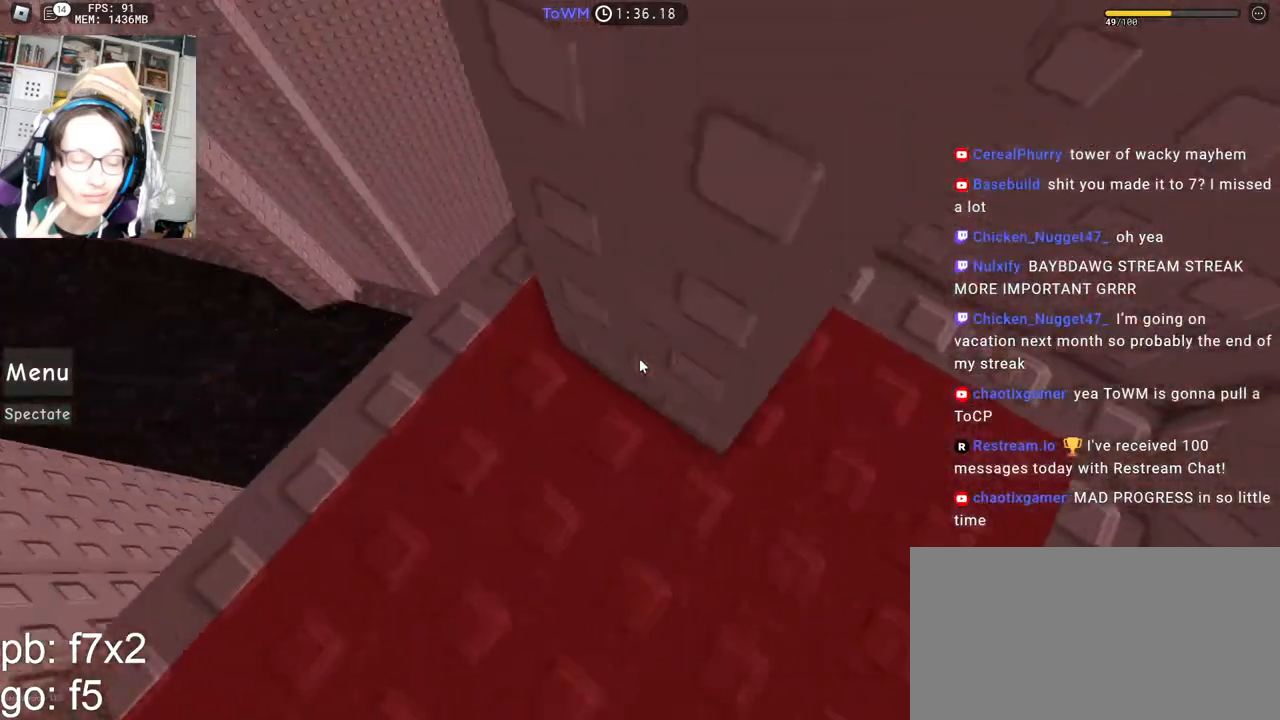
{"keys": ["w"], "mouse": ["right"], "events": [[83, "a", "down"], [150, "a", "up"], [350, "w", "down"]]}
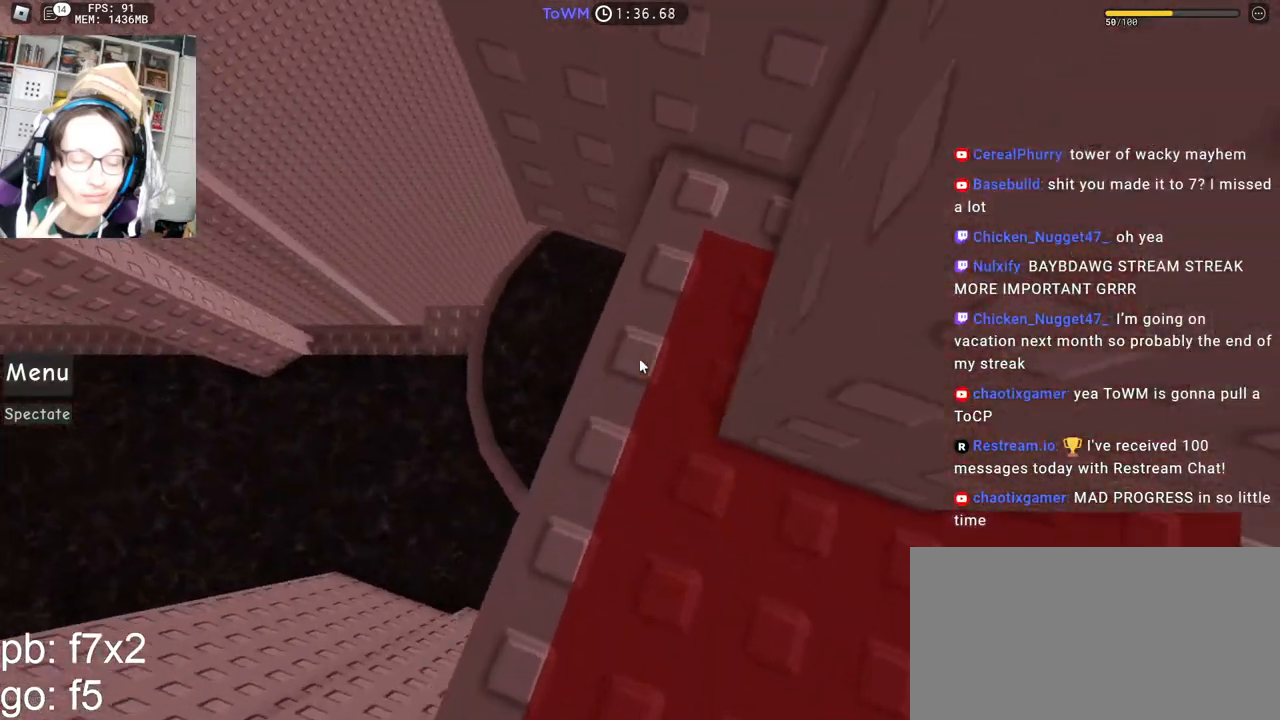
{"keys": ["w"], "mouse": ["right"], "events": [[250, "w", "up"], [317, "w", "down"], [400, "w", "up"], [483, "w", "down"]]}
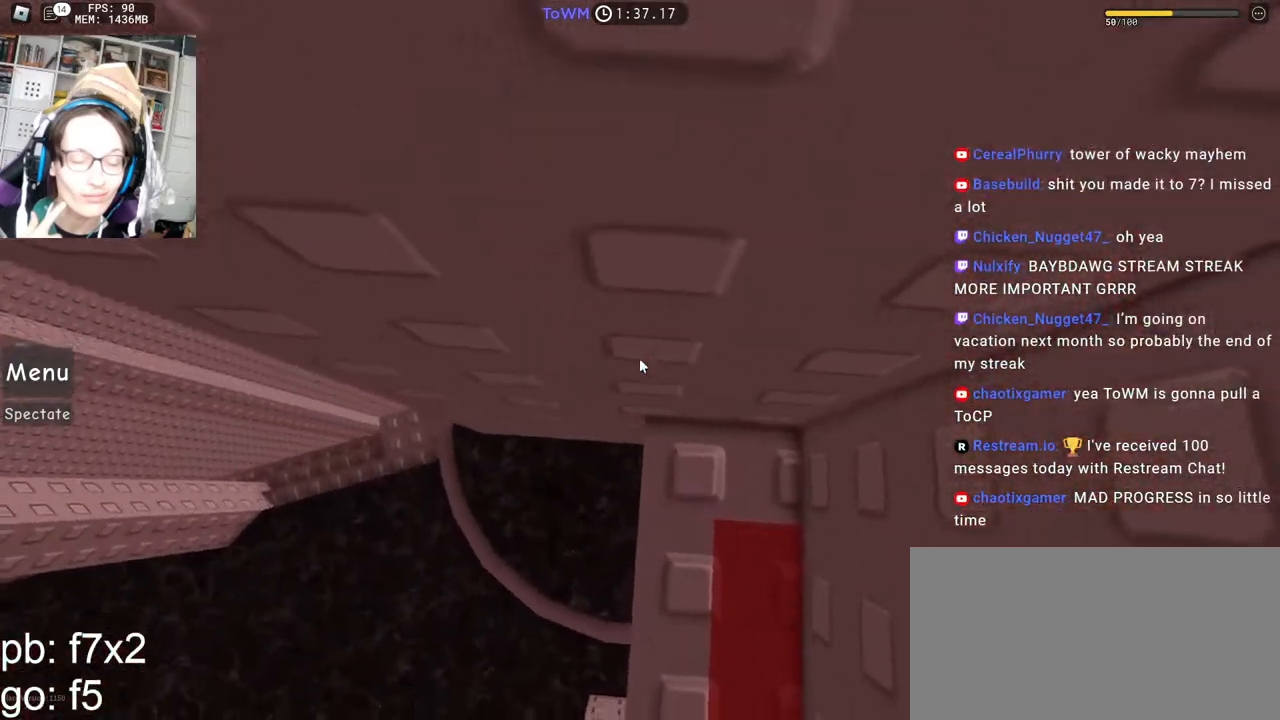
{"keys": [], "mouse": ["right"], "events": [[67, "w", "up"], [200, "w", "down"], [267, "w", "up"], [367, "w", "down"], [450, "w", "up"]]}
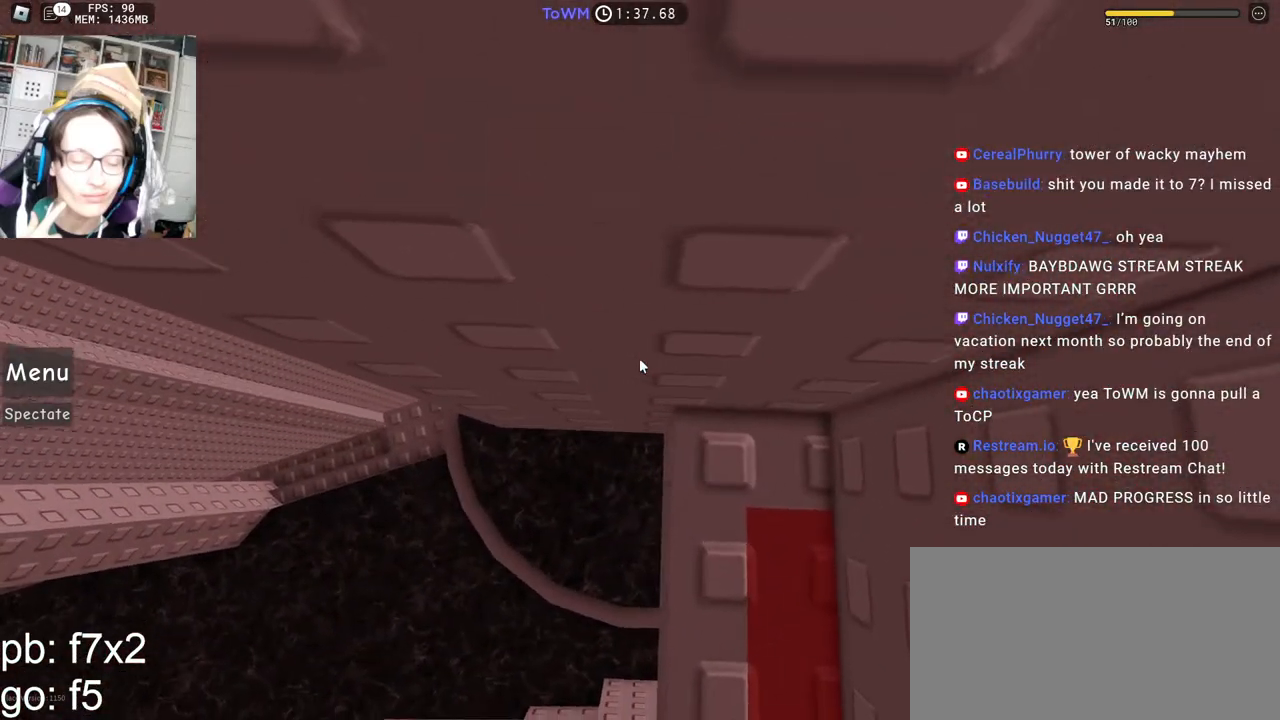
{"keys": [], "mouse": ["right"], "events": [[50, "w", "down"], [100, "w", "up"], [350, "w", "down"], [400, "w", "up"]]}
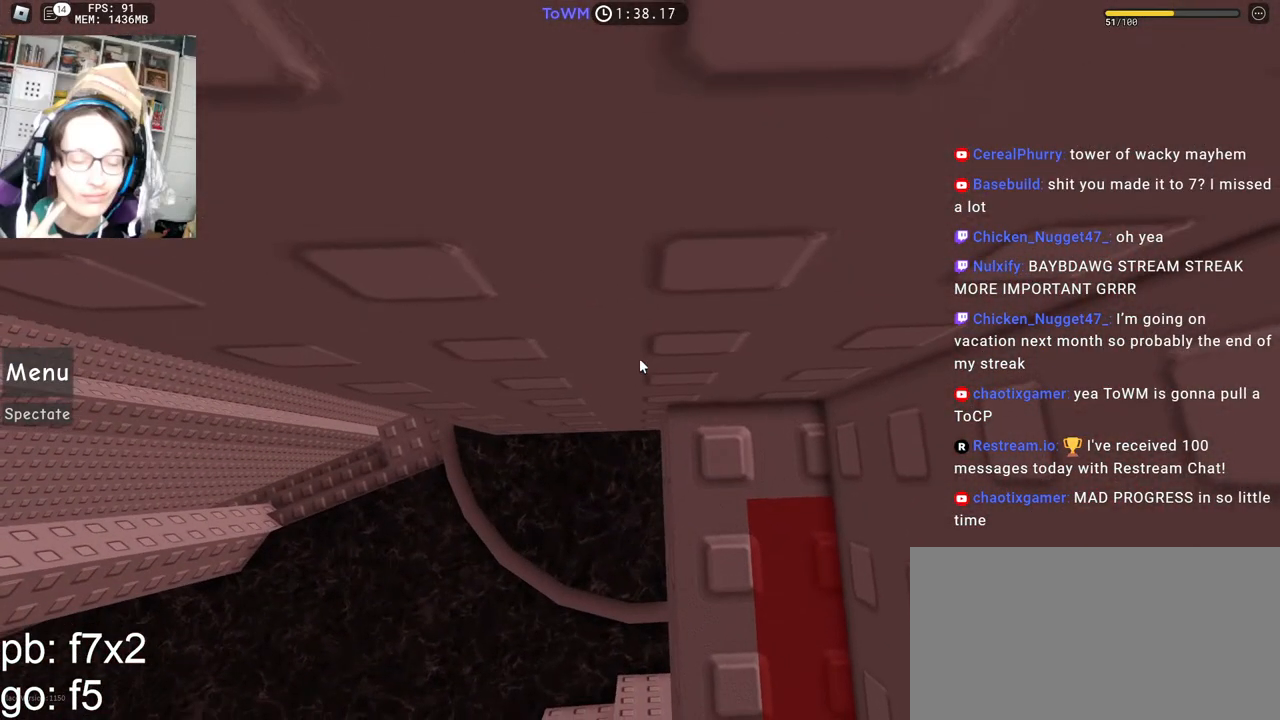
{"keys": [], "mouse": ["right"], "events": []}
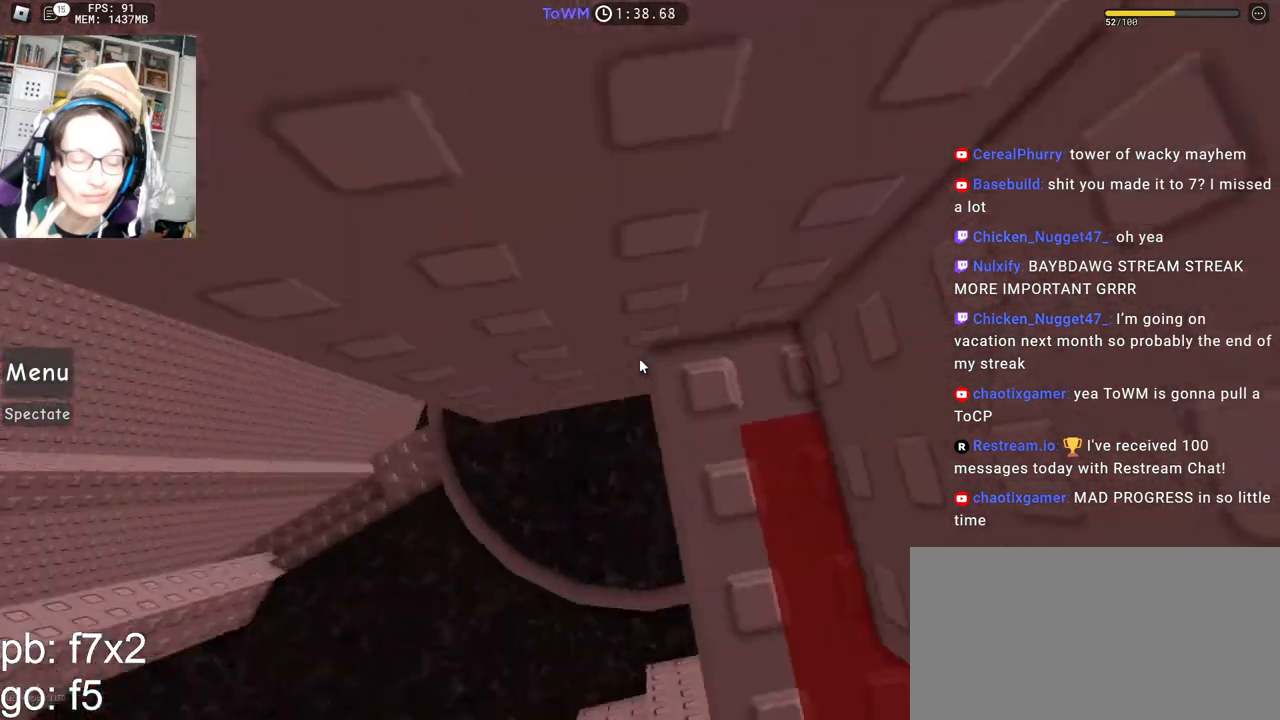
{"keys": ["a", "space"], "mouse": ["right"], "events": [[333, "a", "down"], [483, "space", "down"]]}
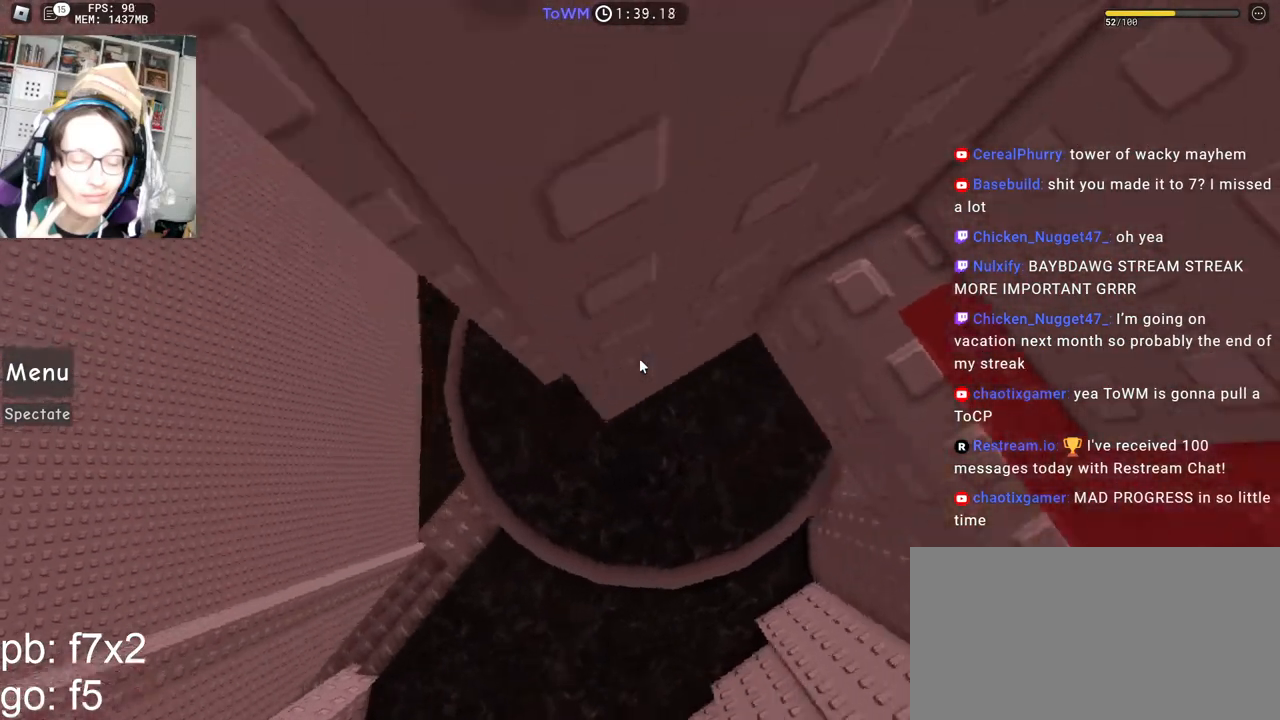
{"keys": ["a", "space"], "mouse": ["right"], "events": []}
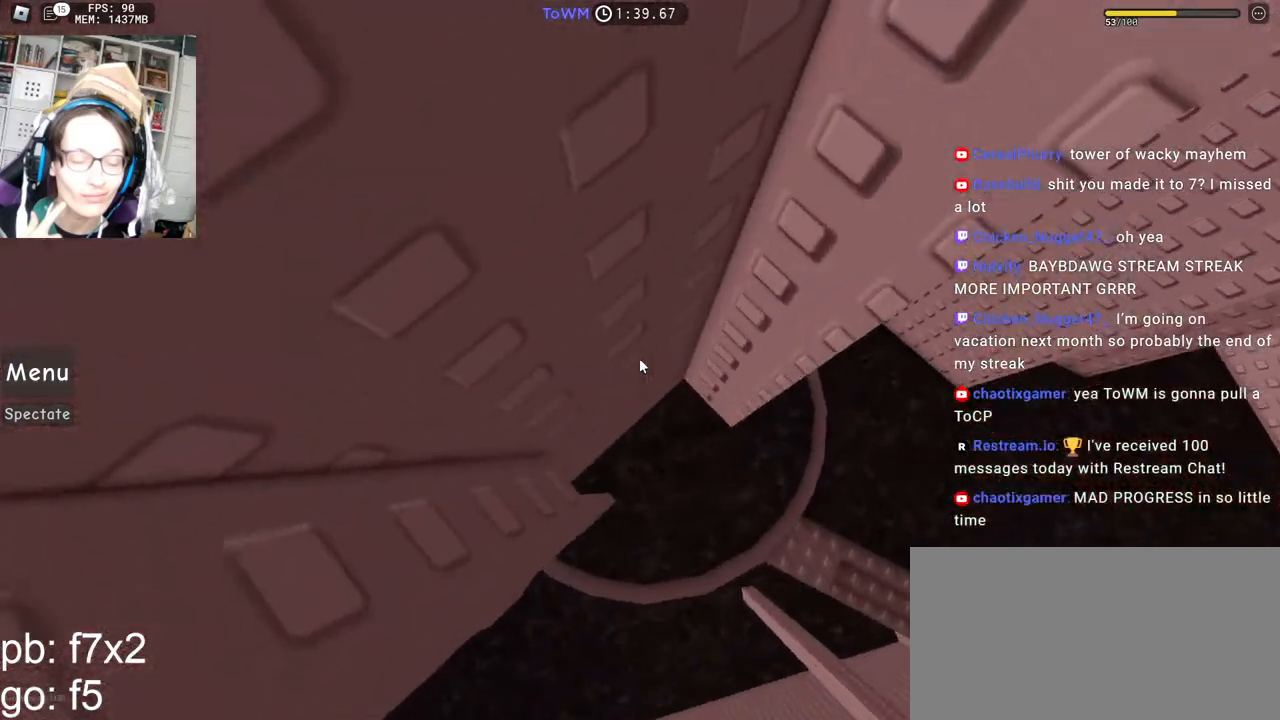
{"keys": ["w"], "mouse": ["right"], "events": [[250, "space", "up"], [317, "a", "up"], [417, "w", "down"]]}
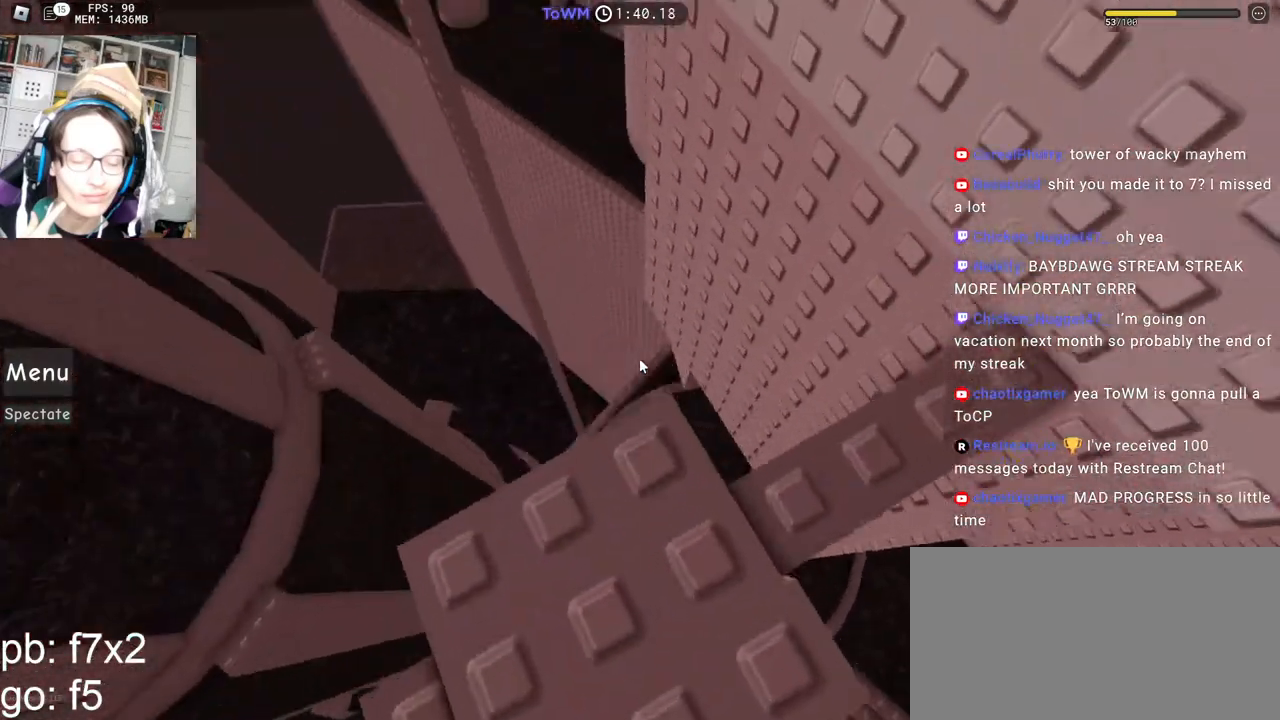
{"keys": ["space", "w"], "mouse": ["right"], "events": [[117, "space", "down"], [217, "mouse_right", "up"], [483, "mouse_right", "down"]]}
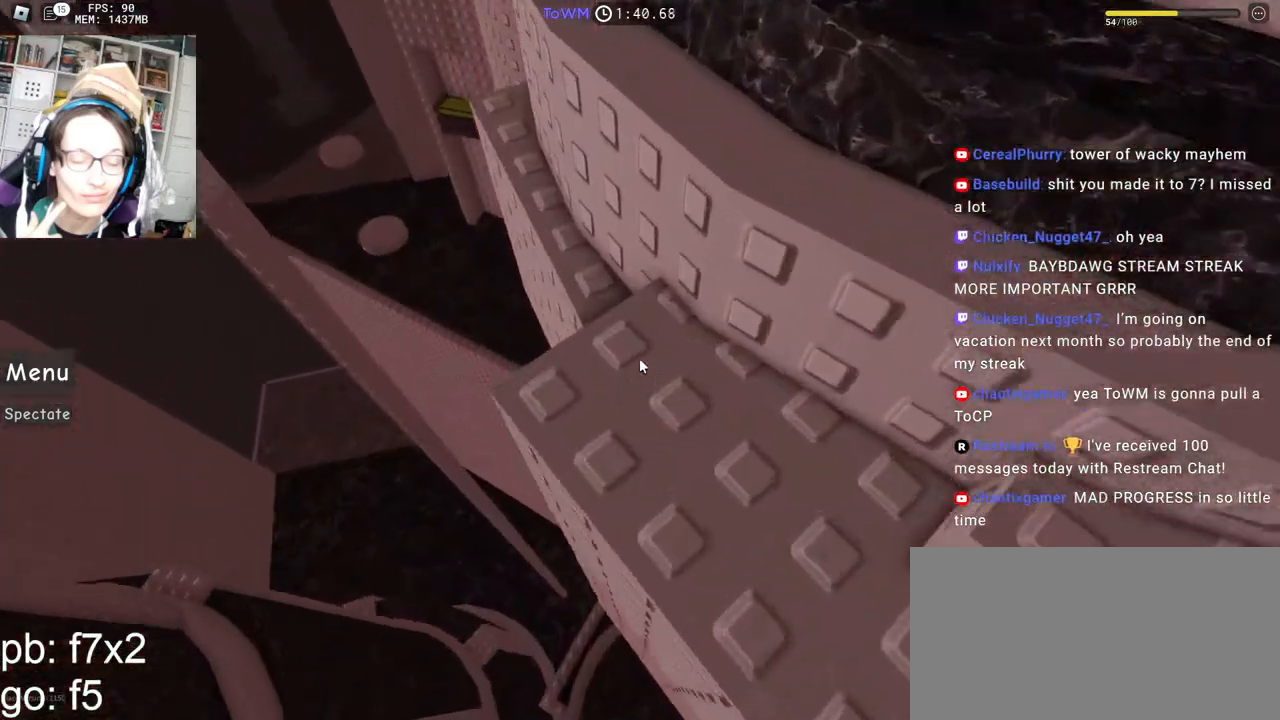
{"keys": ["a", "space", "w"], "mouse": ["right"], "events": [[133, "a", "down"]]}
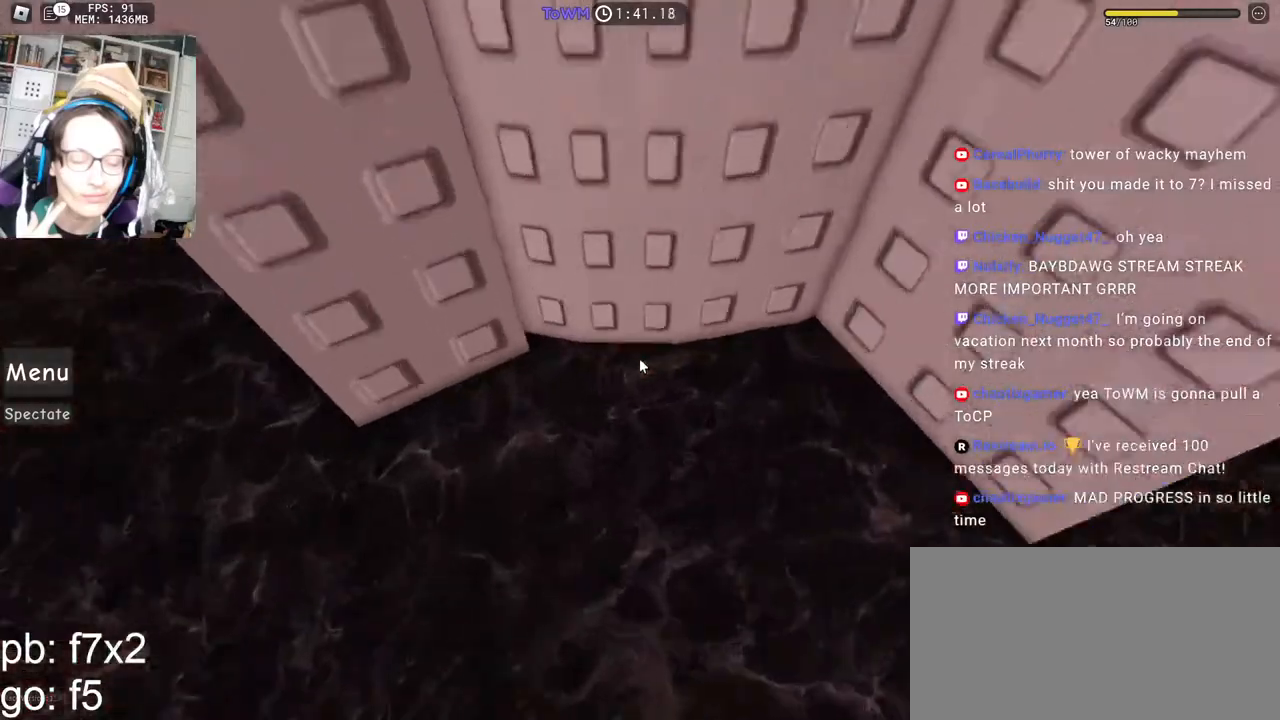
{"keys": ["a"], "mouse": ["right"], "events": [[150, "w", "up"], [183, "space", "up"], [217, "w", "down"], [350, "w", "up"]]}
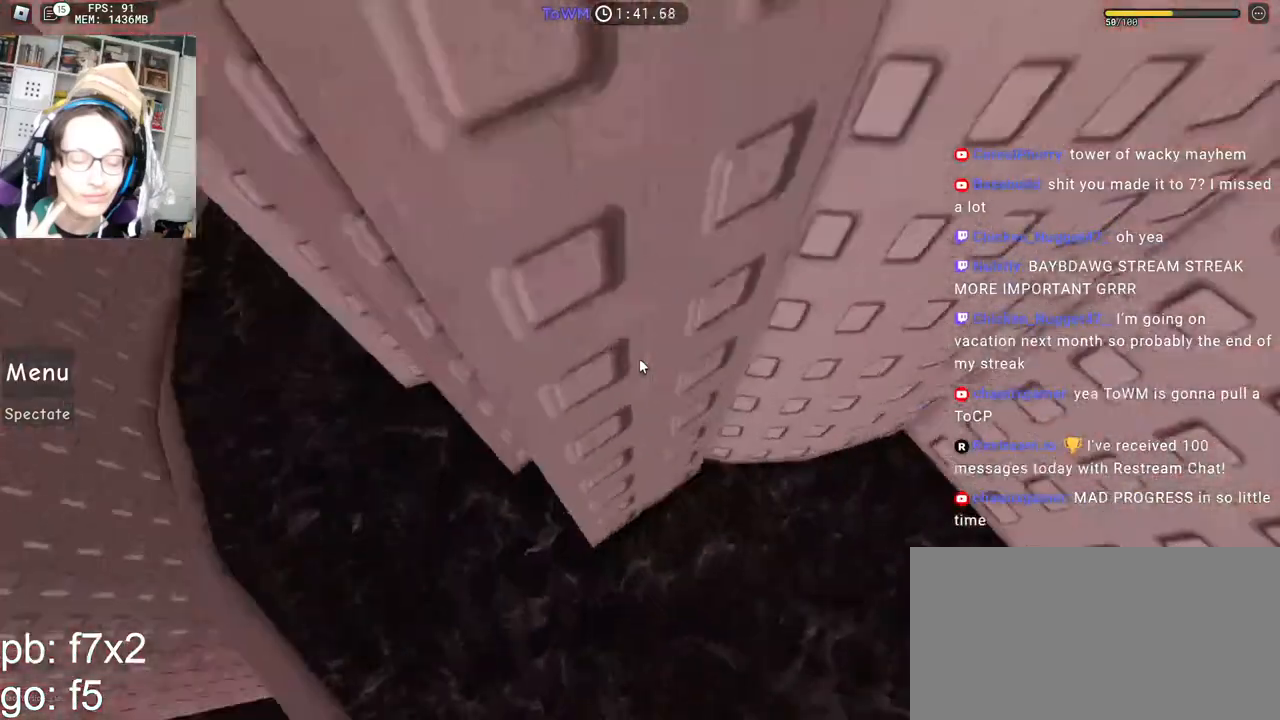
{"keys": ["d"], "mouse": ["right"], "events": [[67, "space", "down"], [117, "a", "up"], [200, "space", "up"], [217, "w", "down"], [250, "a", "down"], [400, "a", "up"], [450, "w", "up"], [500, "d", "down"]]}
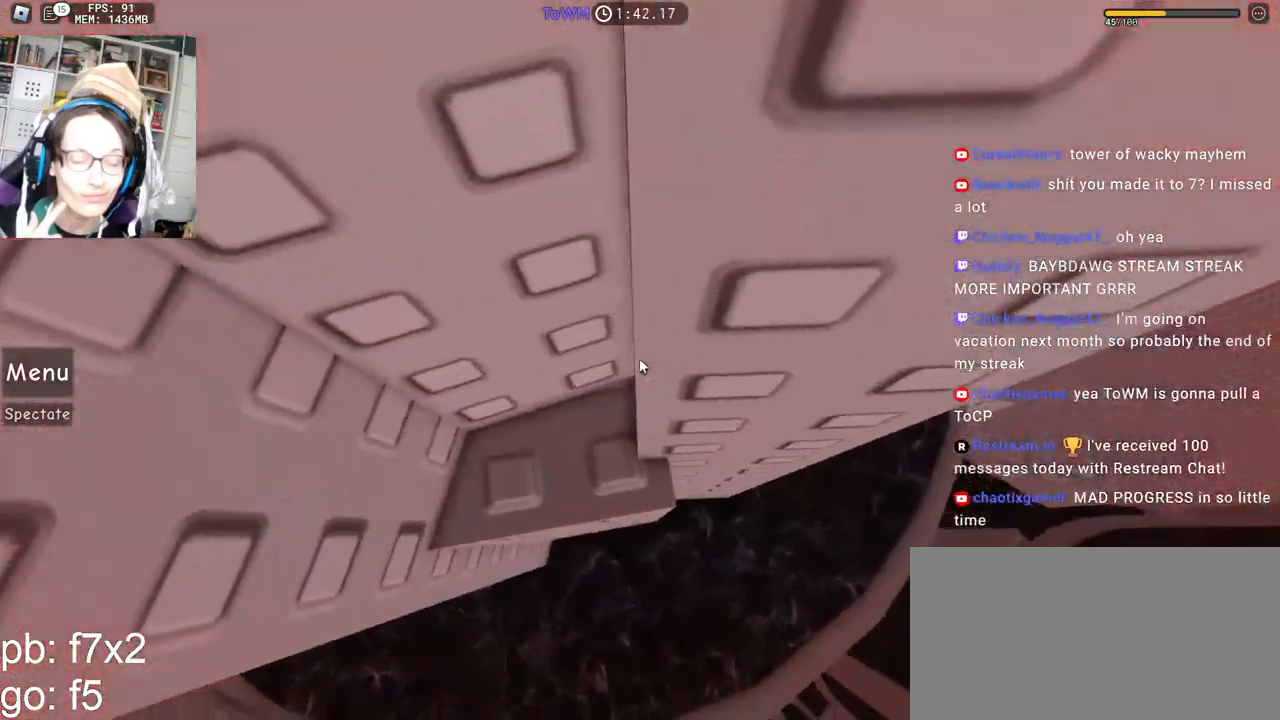
{"keys": ["w"], "mouse": ["right"], "events": [[150, "space", "down"], [233, "space", "up"], [233, "w", "down"], [300, "d", "up"]]}
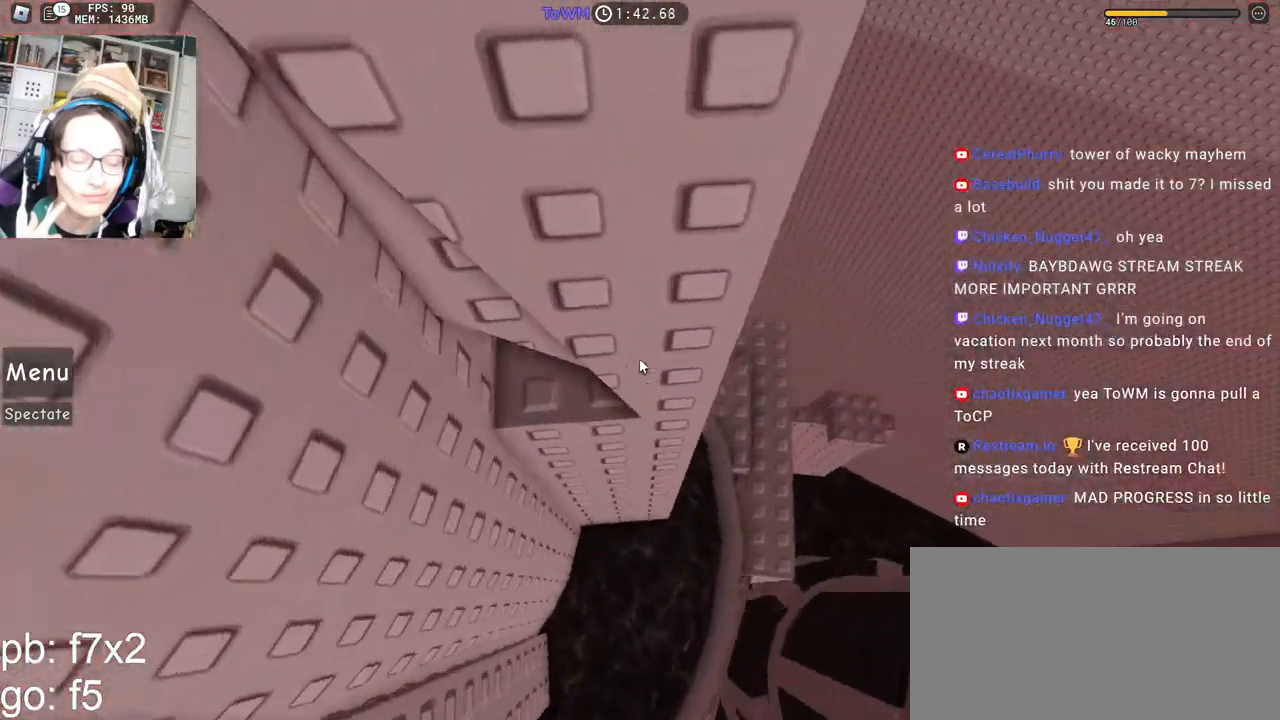
{"keys": ["d", "space", "w"], "mouse": ["right"], "events": [[217, "w", "up"], [367, "d", "down"], [367, "w", "down"], [467, "space", "down"]]}
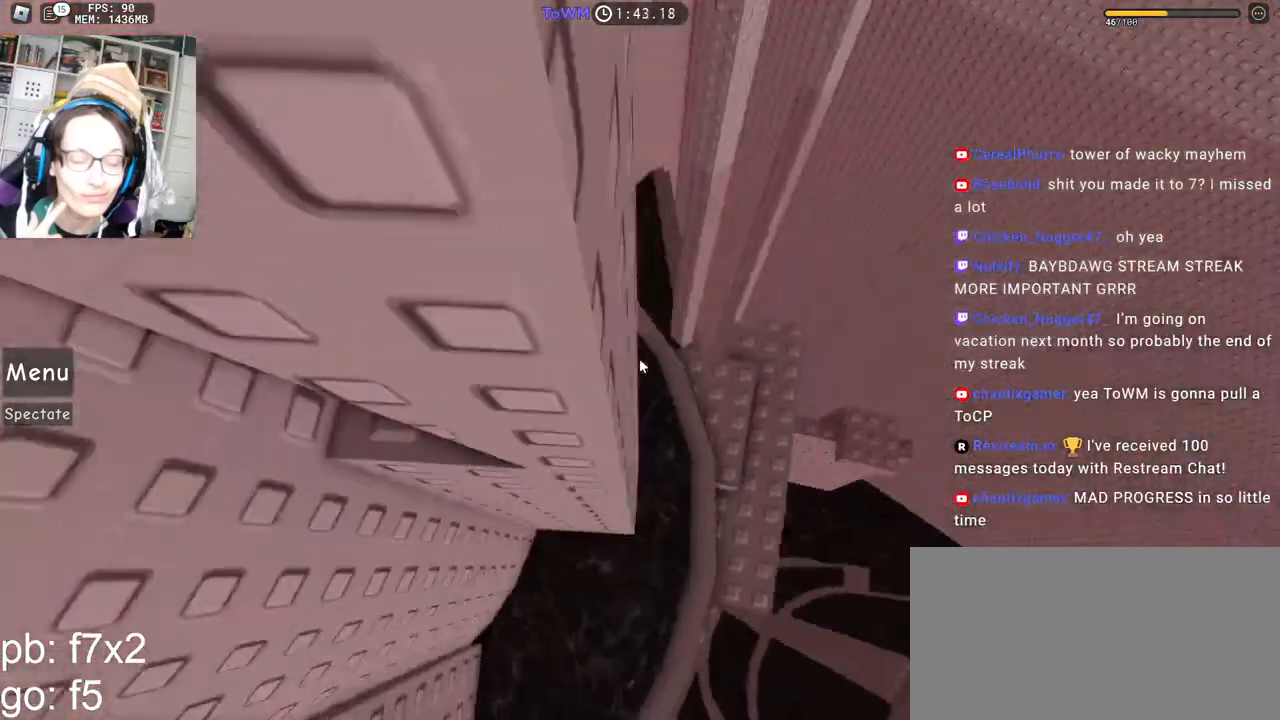
{"keys": ["w"], "mouse": ["right"], "events": [[17, "w", "up"], [67, "space", "up"], [367, "w", "down"], [450, "d", "up"]]}
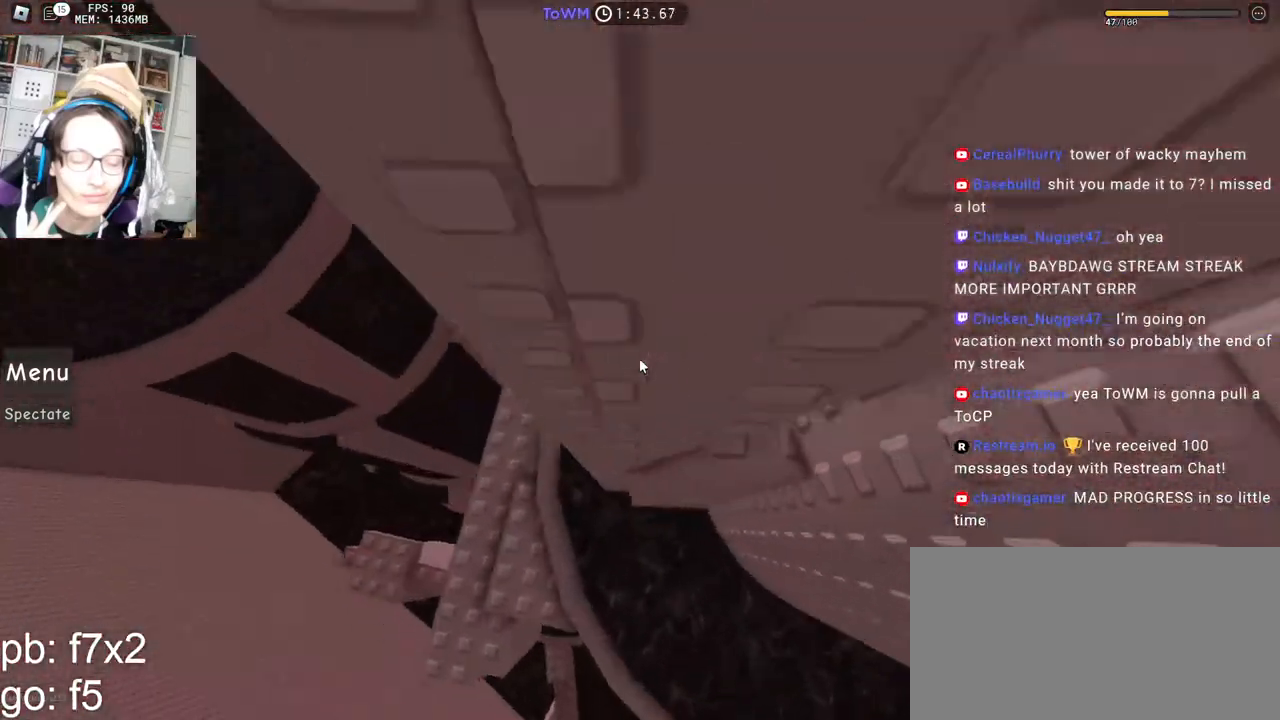
{"keys": ["d"], "mouse": ["right"], "events": [[250, "d", "down"], [483, "w", "up"]]}
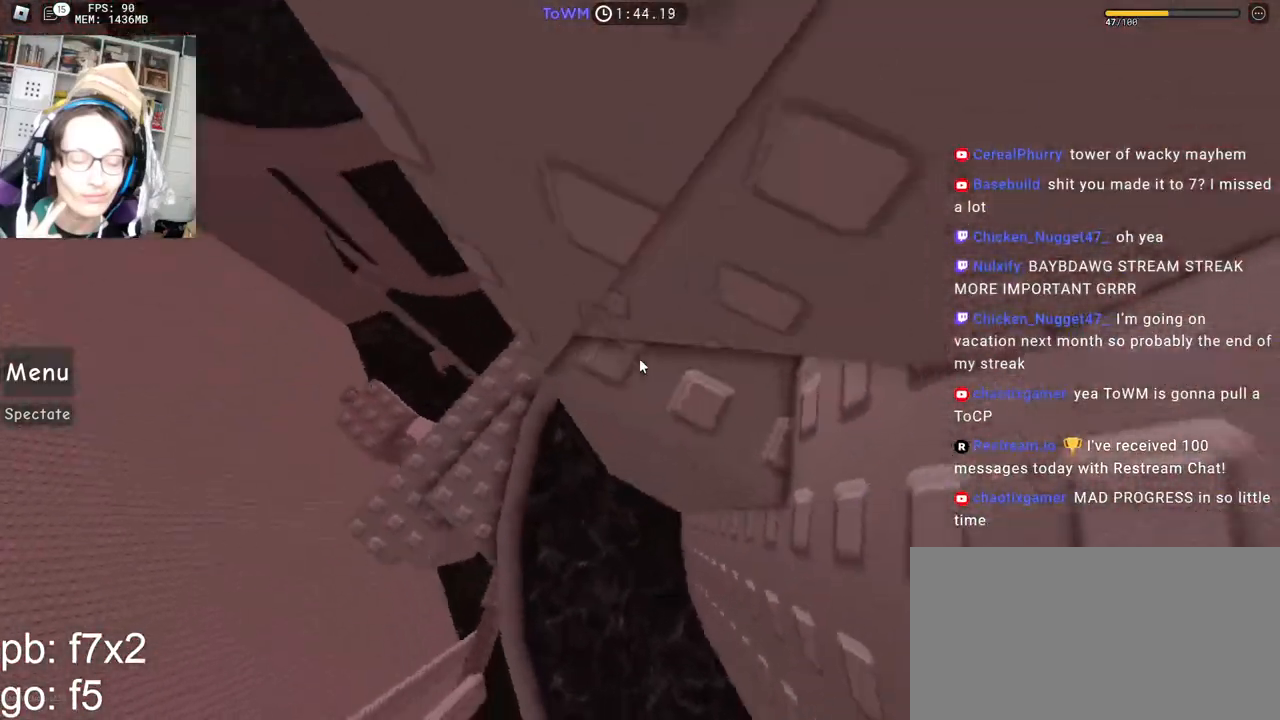
{"keys": ["d"], "mouse": ["right"], "events": []}
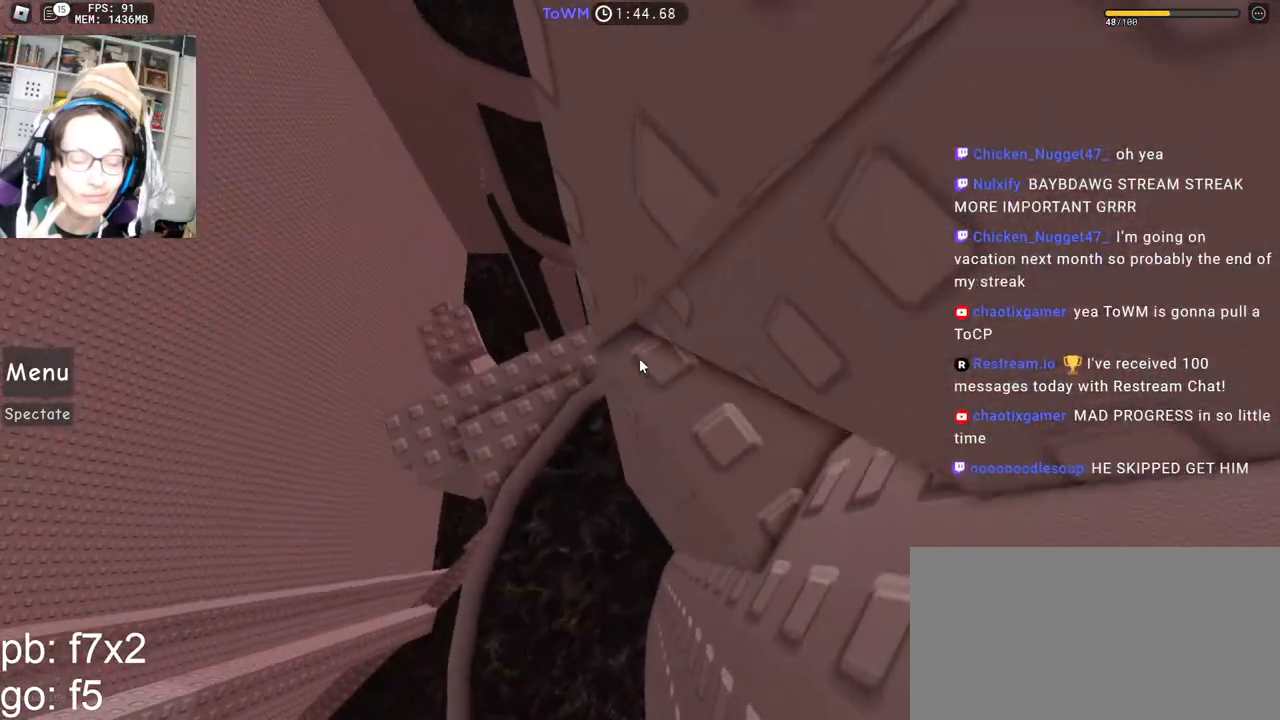
{"keys": ["d"], "mouse": ["right"], "events": [[267, "d", "up"], [450, "d", "down"]]}
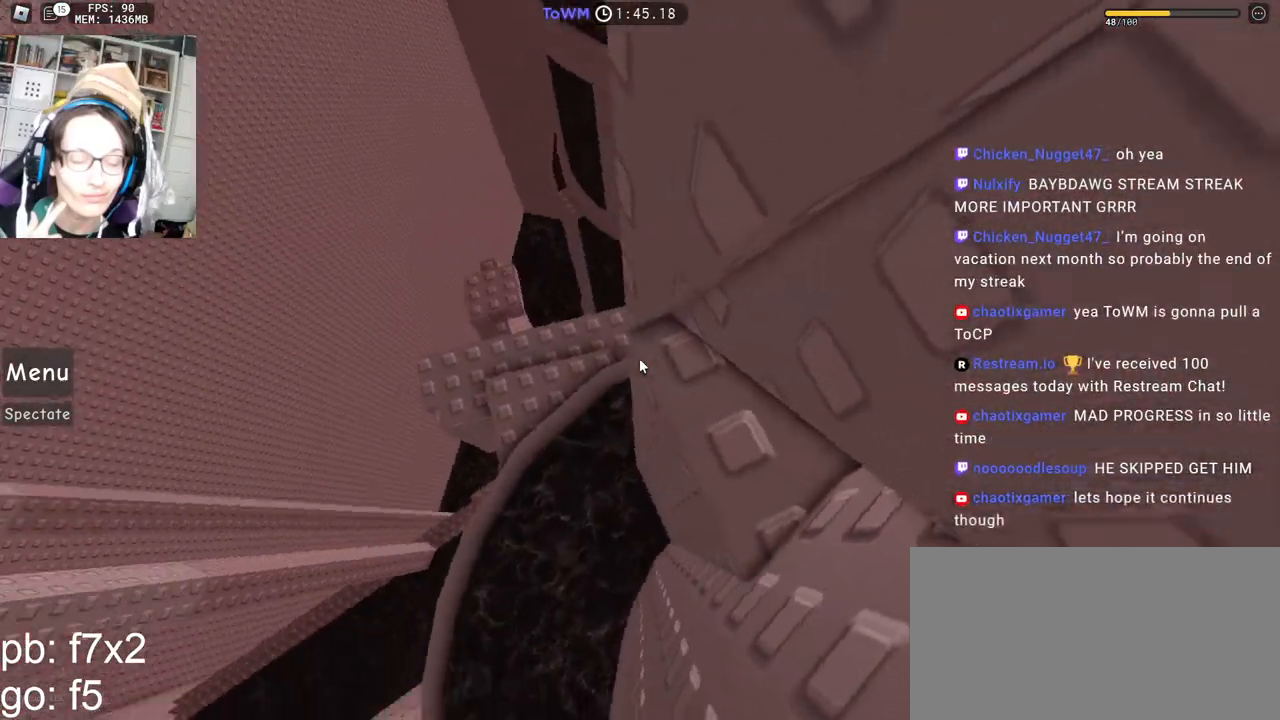
{"keys": [], "mouse": ["right"], "events": [[150, "s", "down"], [500, "d", "up"], [500, "s", "up"]]}
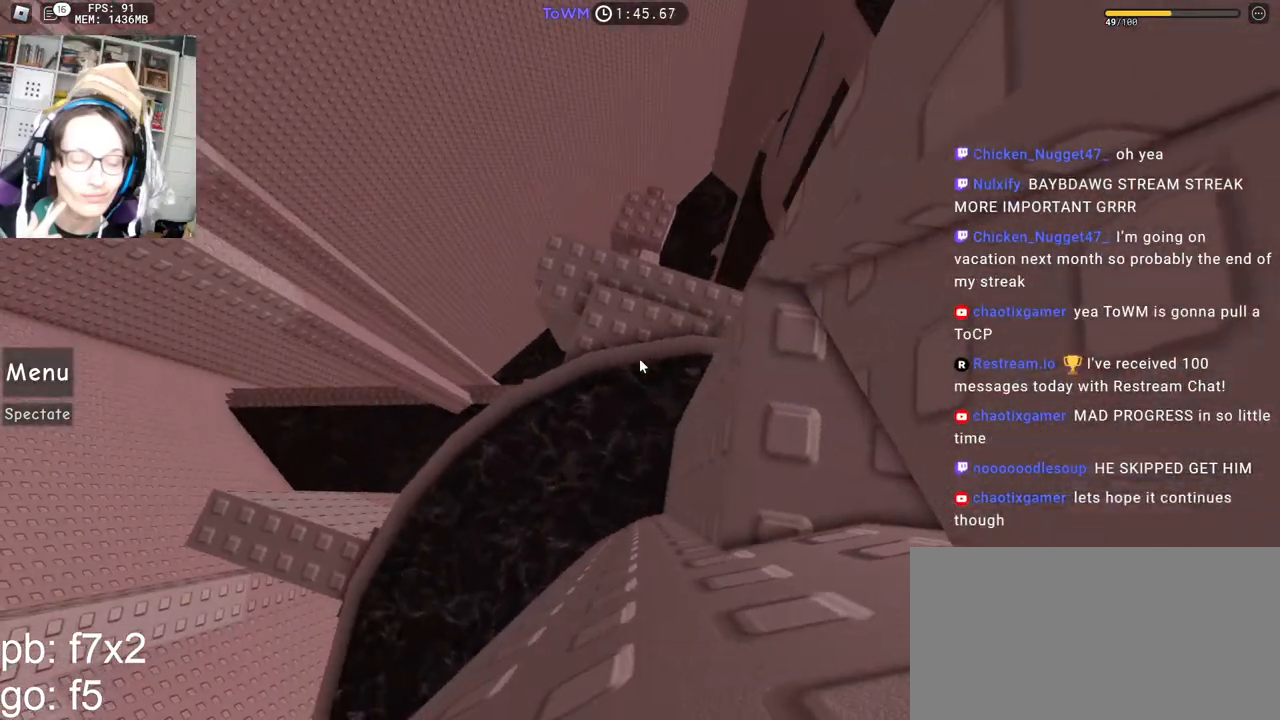
{"keys": [], "mouse": ["right"], "events": [[50, "mouse_wheel", "down"], [133, "mouse_wheel", "up"]]}
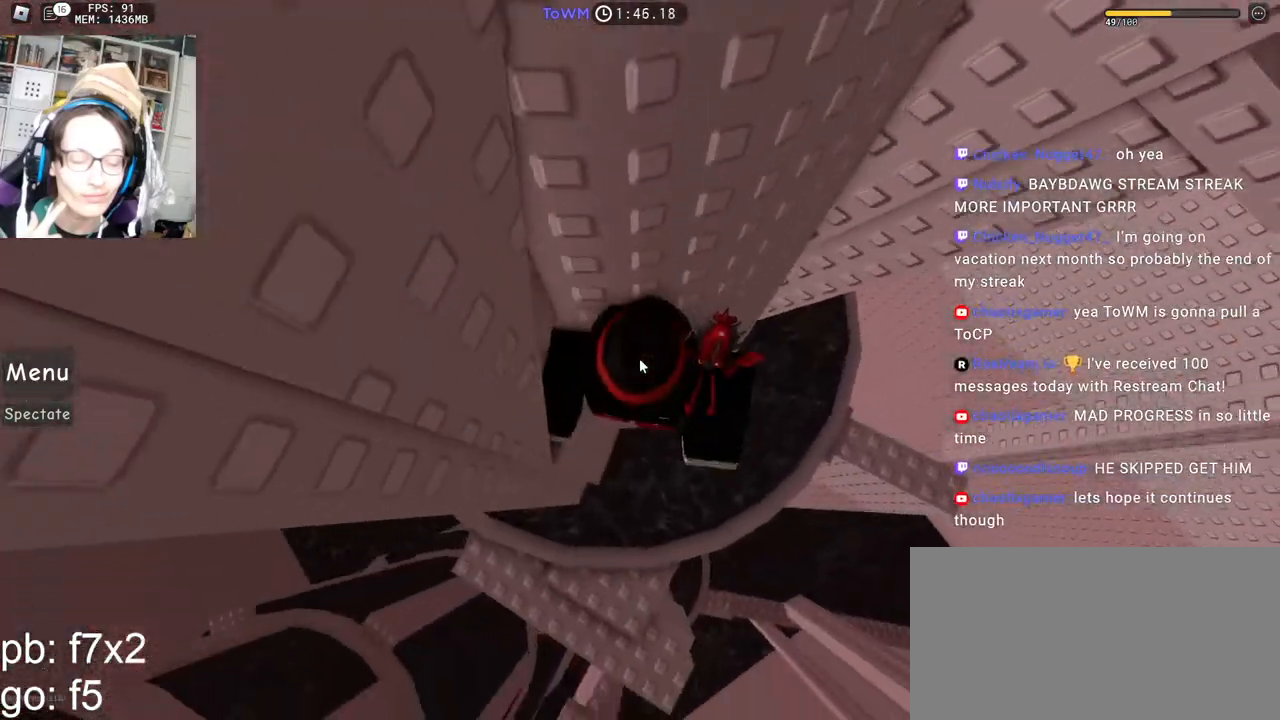
{"keys": ["a", "space"], "mouse": ["right"], "events": [[17, "a", "down"], [17, "shift", "down"], [17, "w", "down"], [183, "shift", "up"], [217, "w", "up"], [267, "a", "up"], [317, "a", "down"], [417, "space", "down"]]}
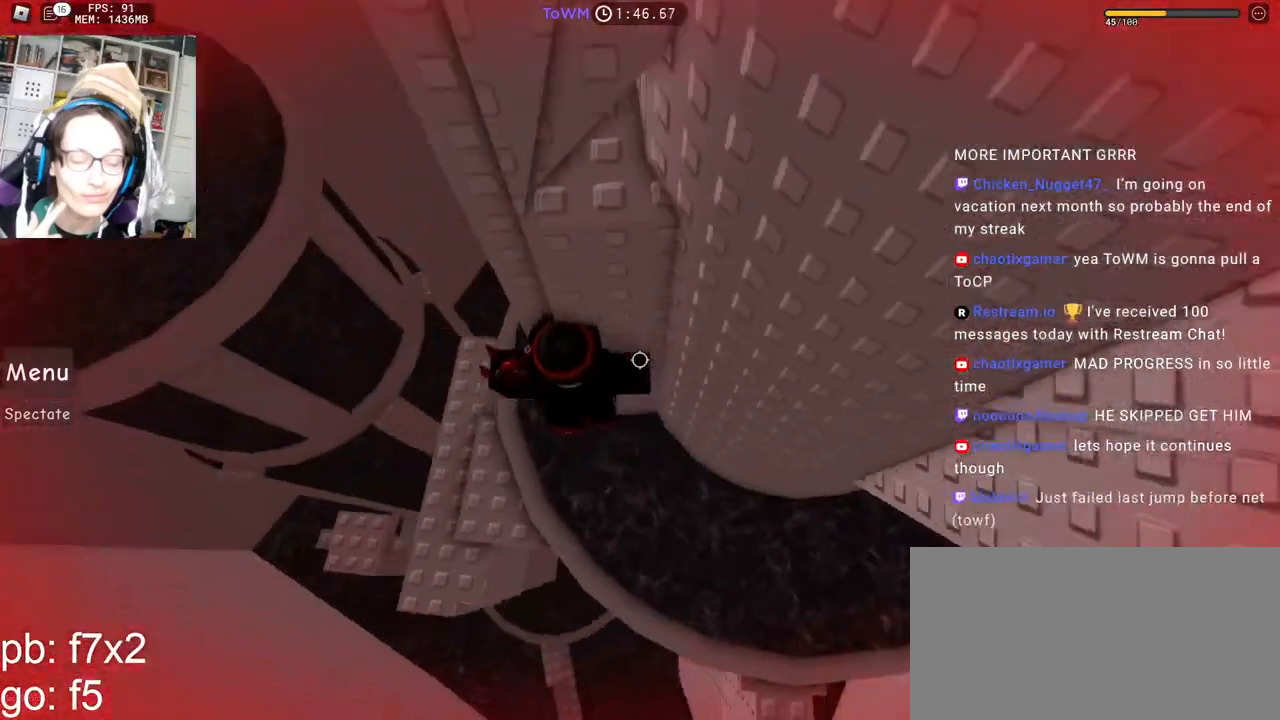
{"keys": ["a", "space"], "mouse": ["right"], "events": [[183, "shift", "down"], [333, "shift", "up"]]}
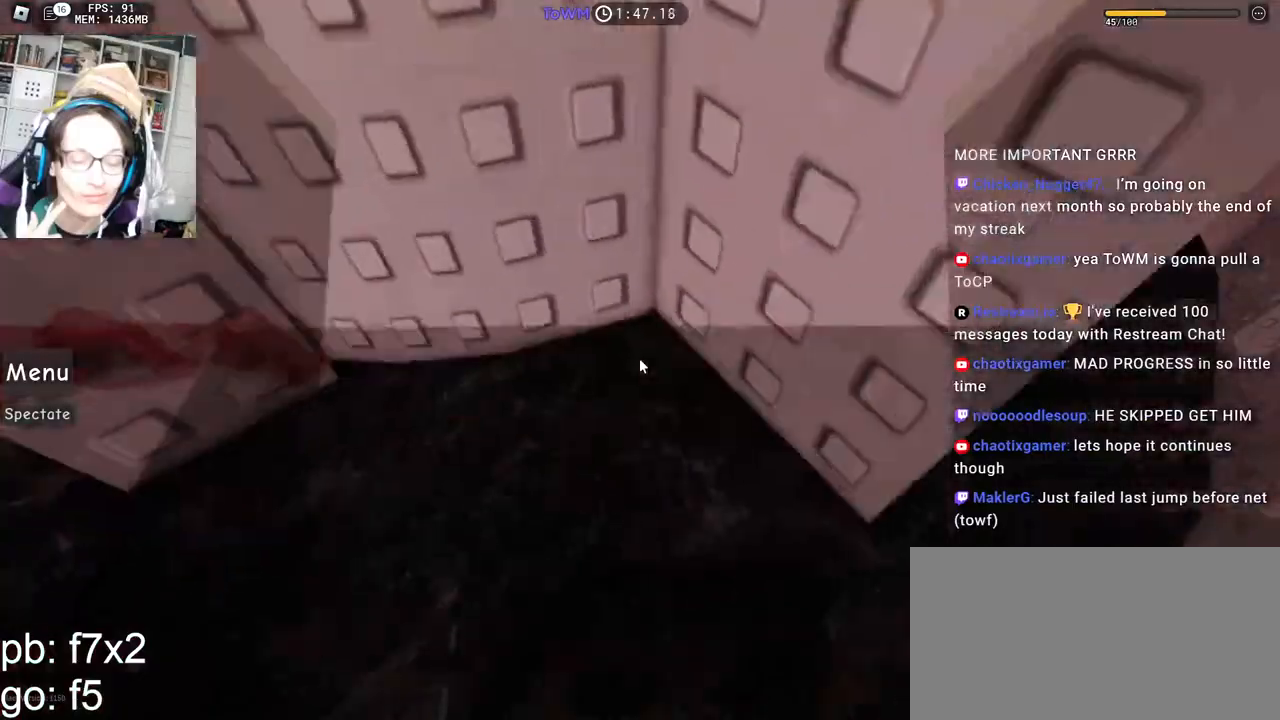
{"keys": ["space"], "mouse": ["right"], "events": [[233, "space", "up"], [250, "w", "down"], [467, "a", "up"], [467, "w", "up"], [483, "space", "down"]]}
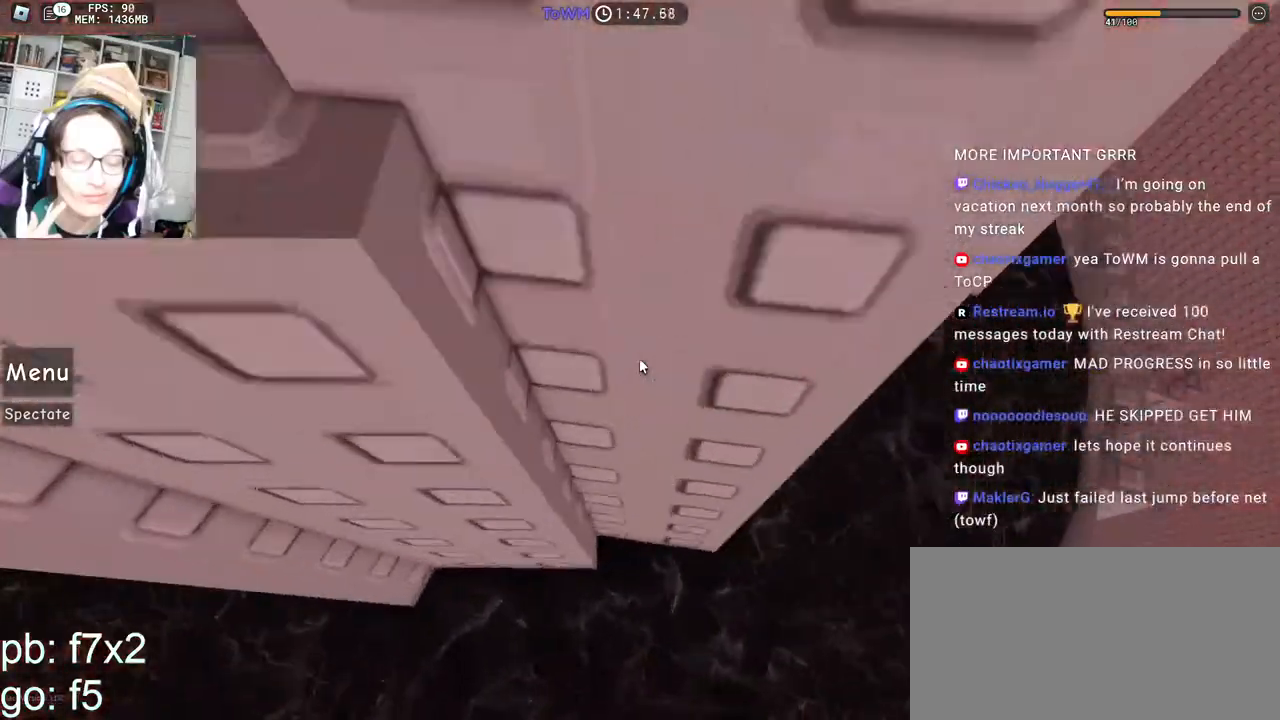
{"keys": ["d"], "mouse": ["right"], "events": [[183, "space", "up"], [250, "w", "down"], [267, "a", "down"], [367, "w", "up"], [383, "a", "up"], [433, "d", "down"]]}
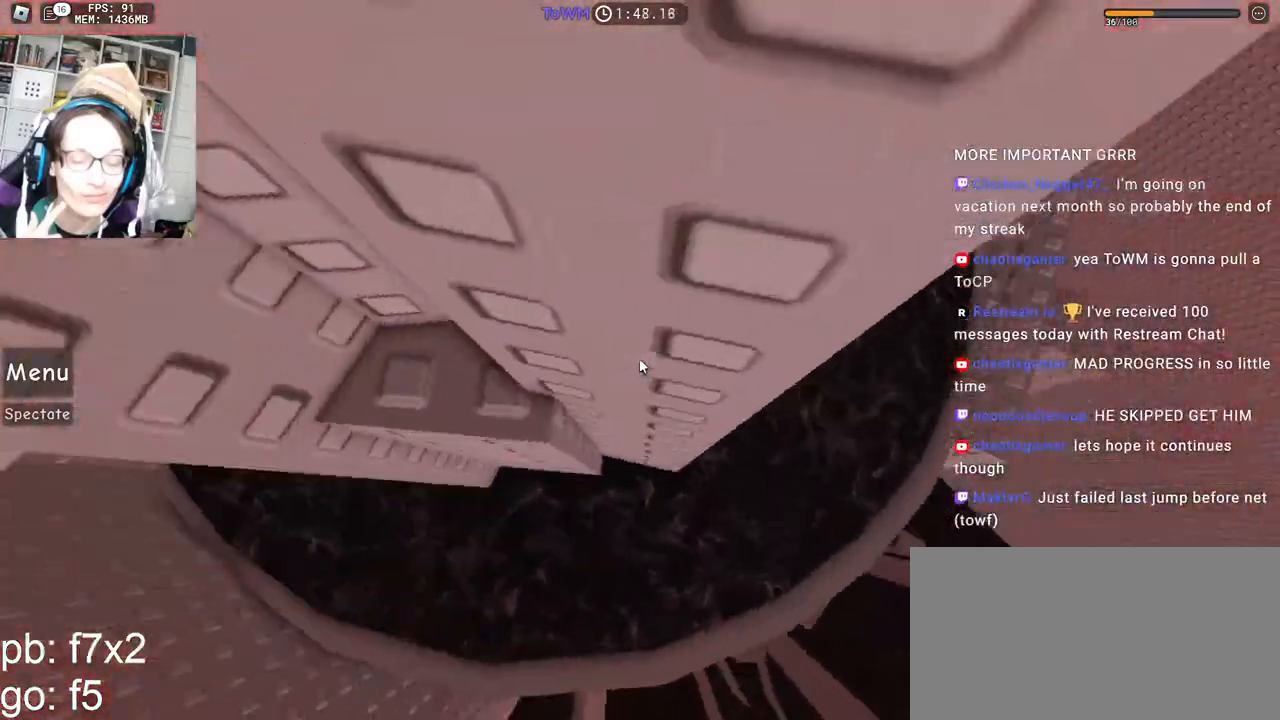
{"keys": ["w"], "mouse": ["right"], "events": [[67, "space", "down"], [117, "w", "down"], [150, "space", "up"], [167, "d", "up"]]}
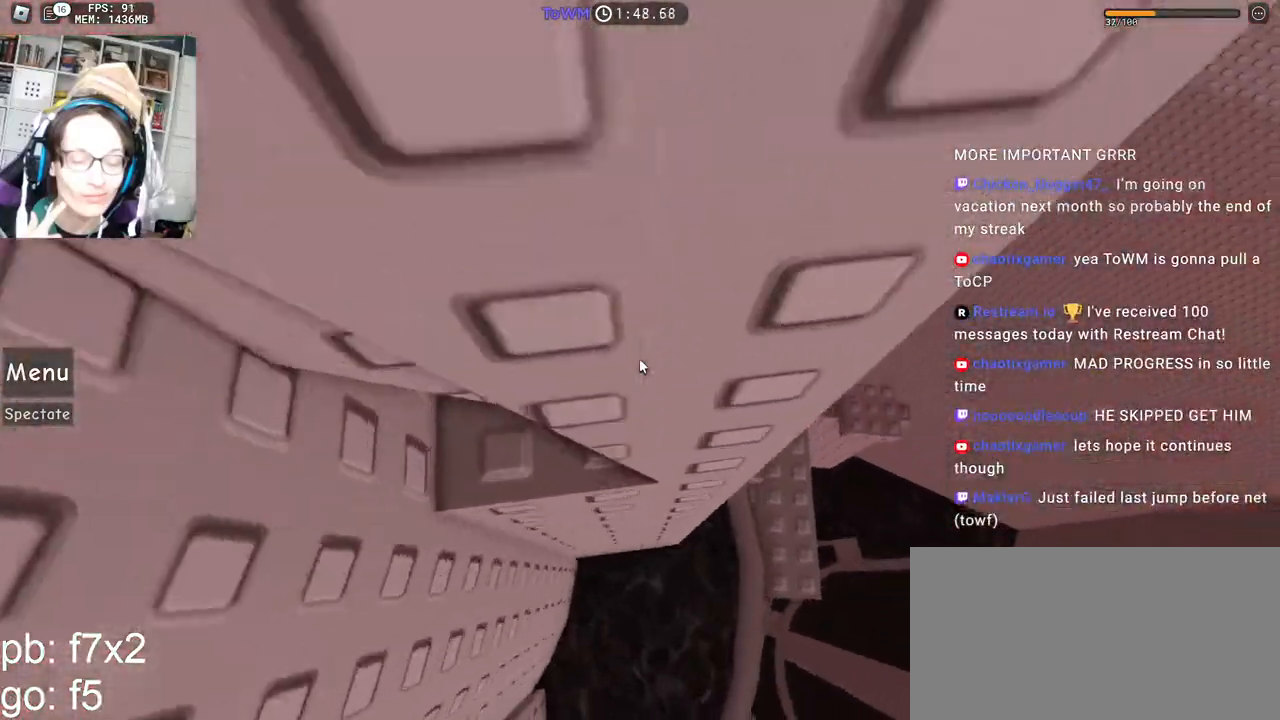
{"keys": ["d", "space"], "mouse": ["right"], "events": [[150, "w", "up"], [317, "d", "down"], [317, "w", "down"], [417, "space", "down"], [450, "w", "up"]]}
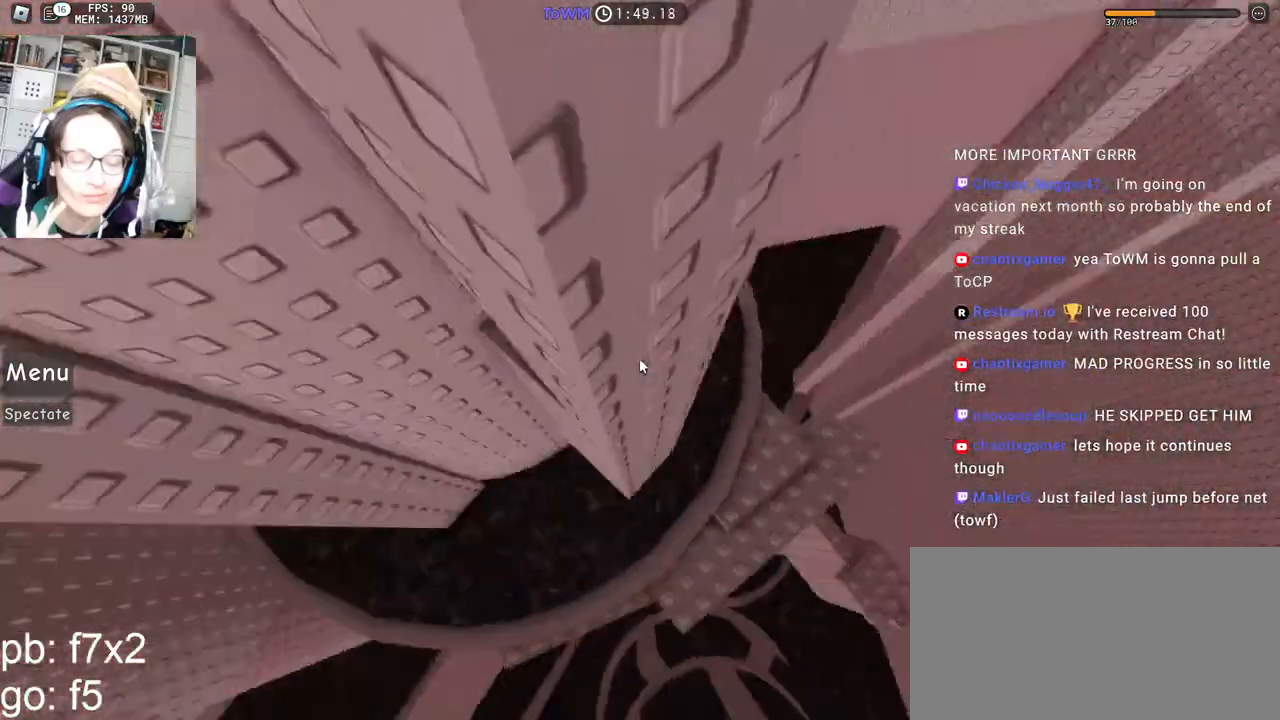
{"keys": ["w"], "mouse": ["right"], "events": [[33, "space", "up"], [300, "w", "down"], [383, "d", "up"]]}
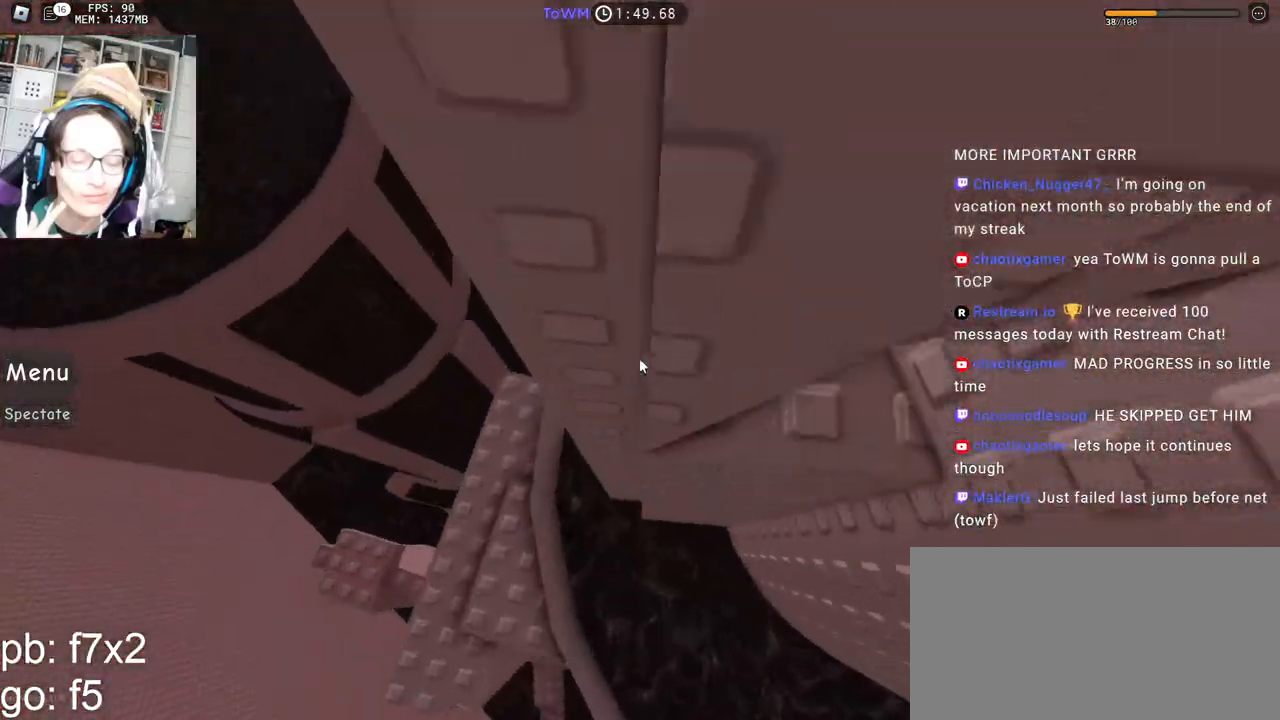
{"keys": ["a", "space"], "mouse": ["right"], "events": [[233, "a", "down"], [300, "space", "down"], [300, "w", "up"]]}